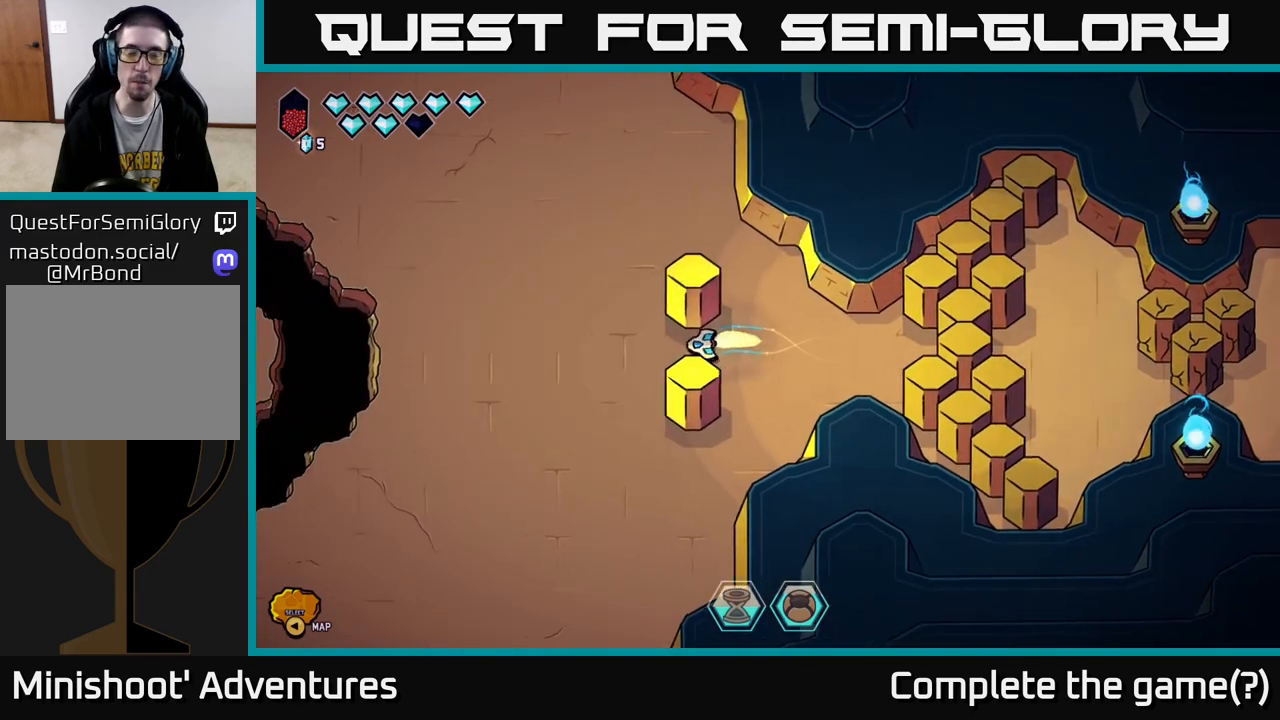
Gameplay with a controller (Xbox layout); each line is a JSON object with the inputs held at the frame after it. "events" lists button and stick changes between this image and that frame as [ms after this image, input, new state], when the widget could be followed in between.
{"buttons": ["L2"], "left_stick": "down-left", "right_stick": "center", "events": [[300, "left_stick", "down-left"]]}
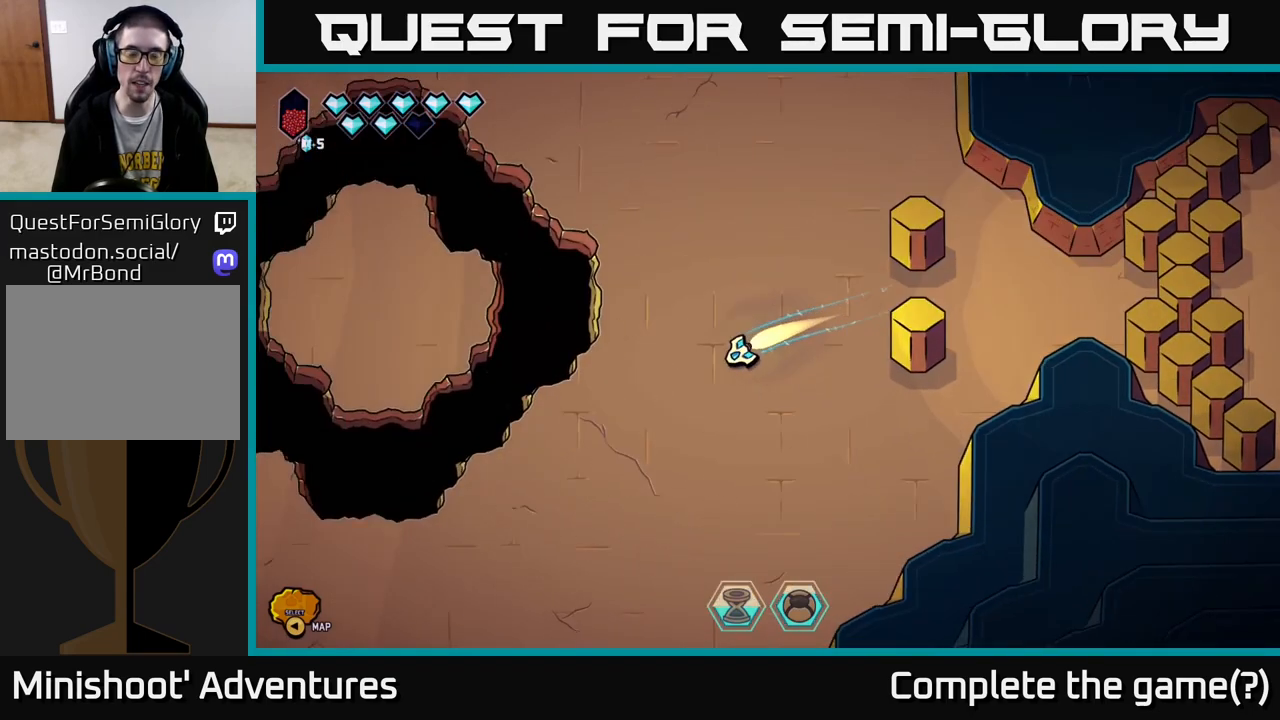
{"buttons": ["L2"], "left_stick": "left", "right_stick": "center", "events": [[483, "left_stick", "left"]]}
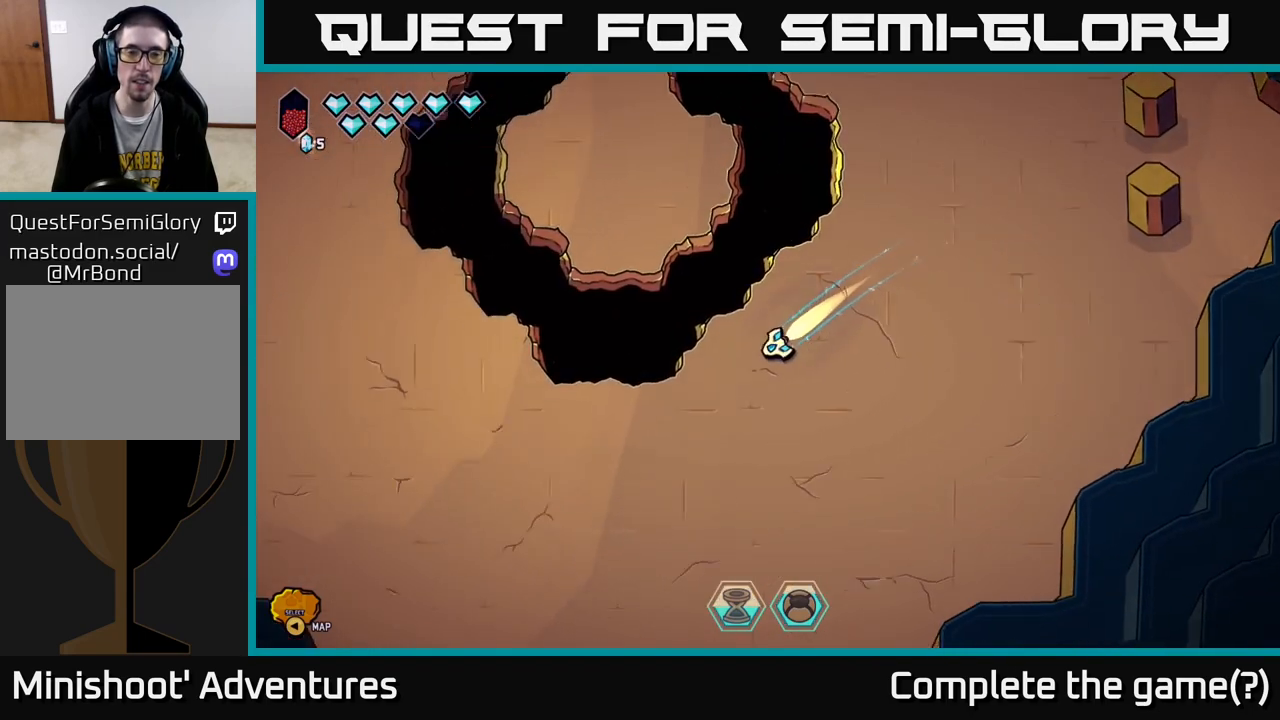
{"buttons": ["L2"], "left_stick": "up-left", "right_stick": "center", "events": [[367, "left_stick", "up-left"]]}
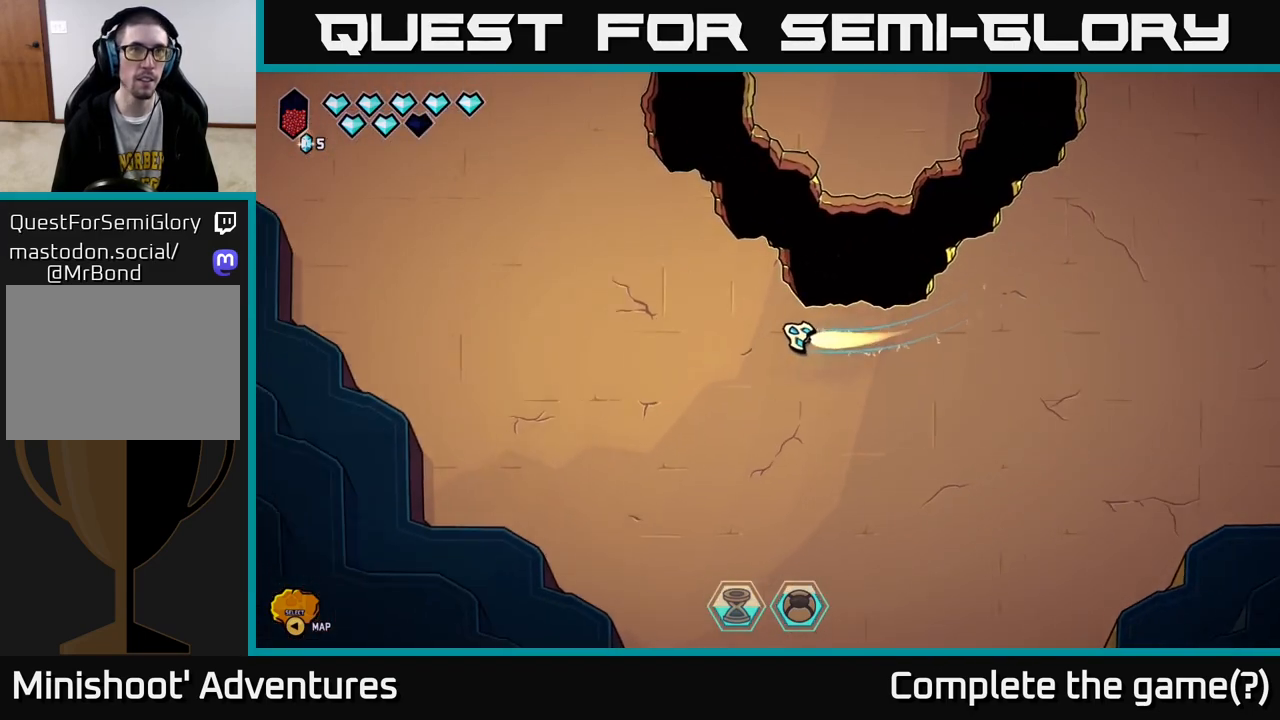
{"buttons": ["L2"], "left_stick": "up-left", "right_stick": "center", "events": []}
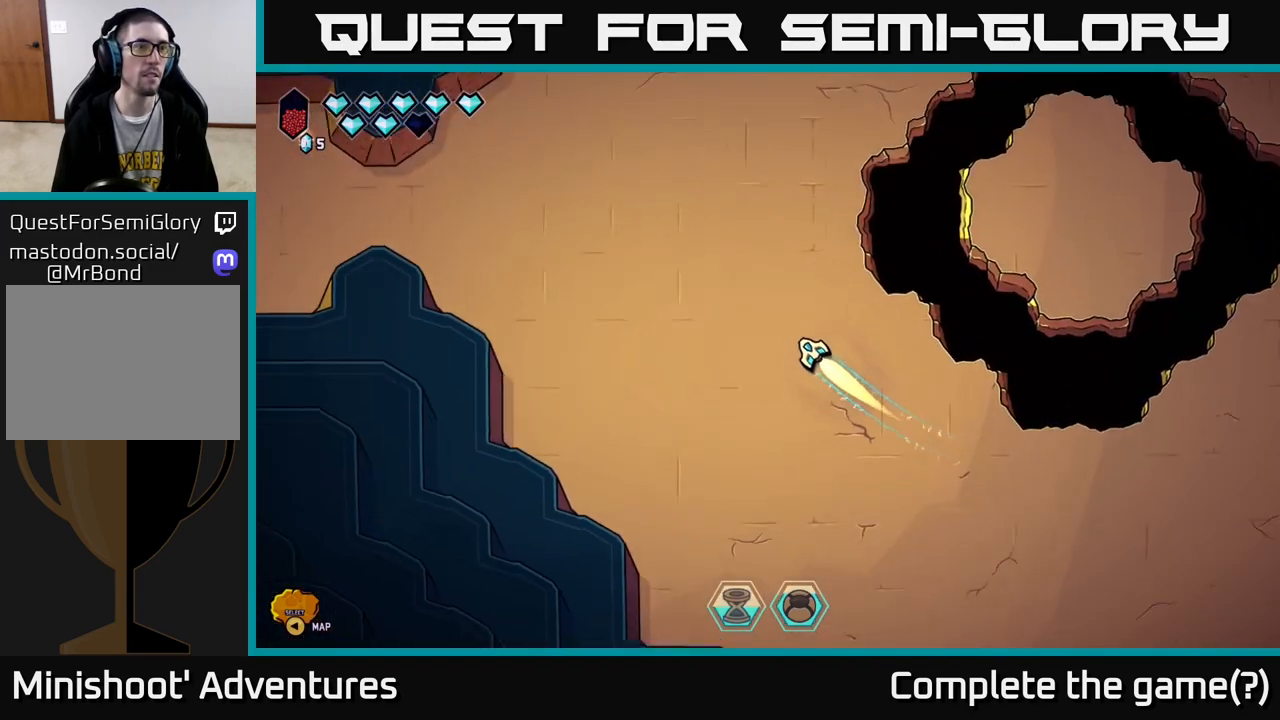
{"buttons": ["L2"], "left_stick": "left", "right_stick": "center", "events": [[167, "left_stick", "left"]]}
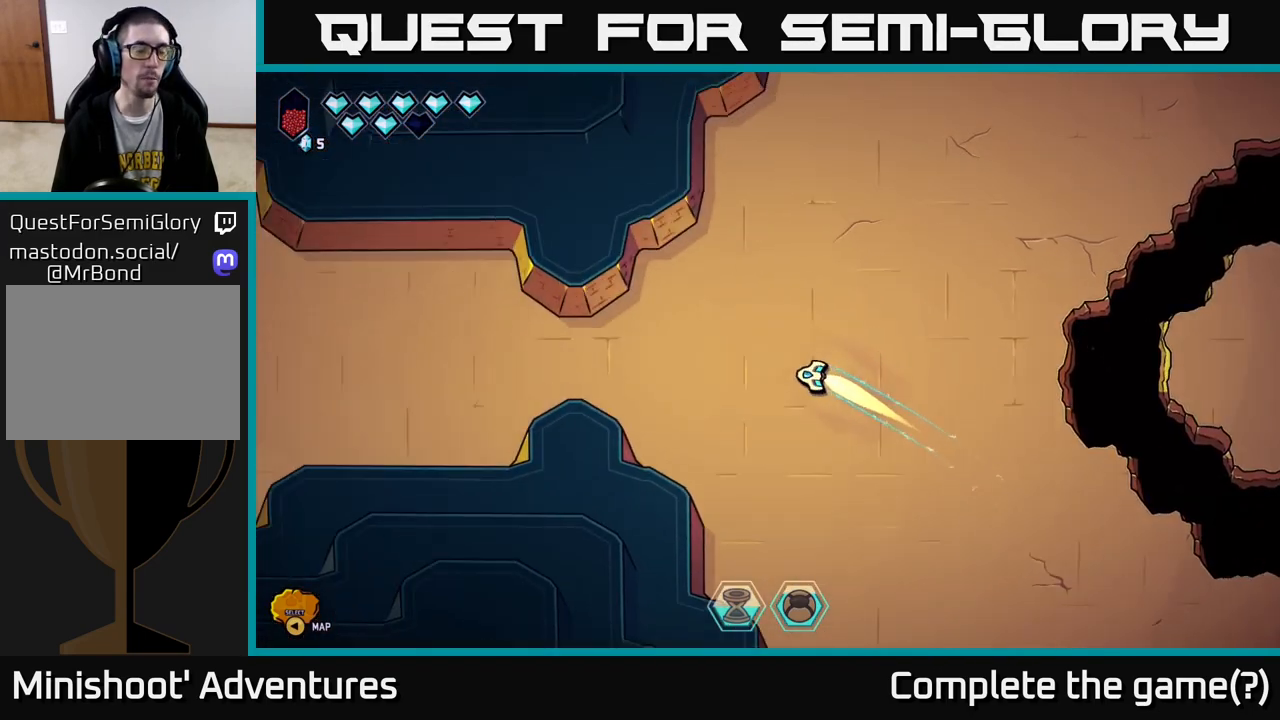
{"buttons": ["L2"], "left_stick": "left", "right_stick": "center", "events": []}
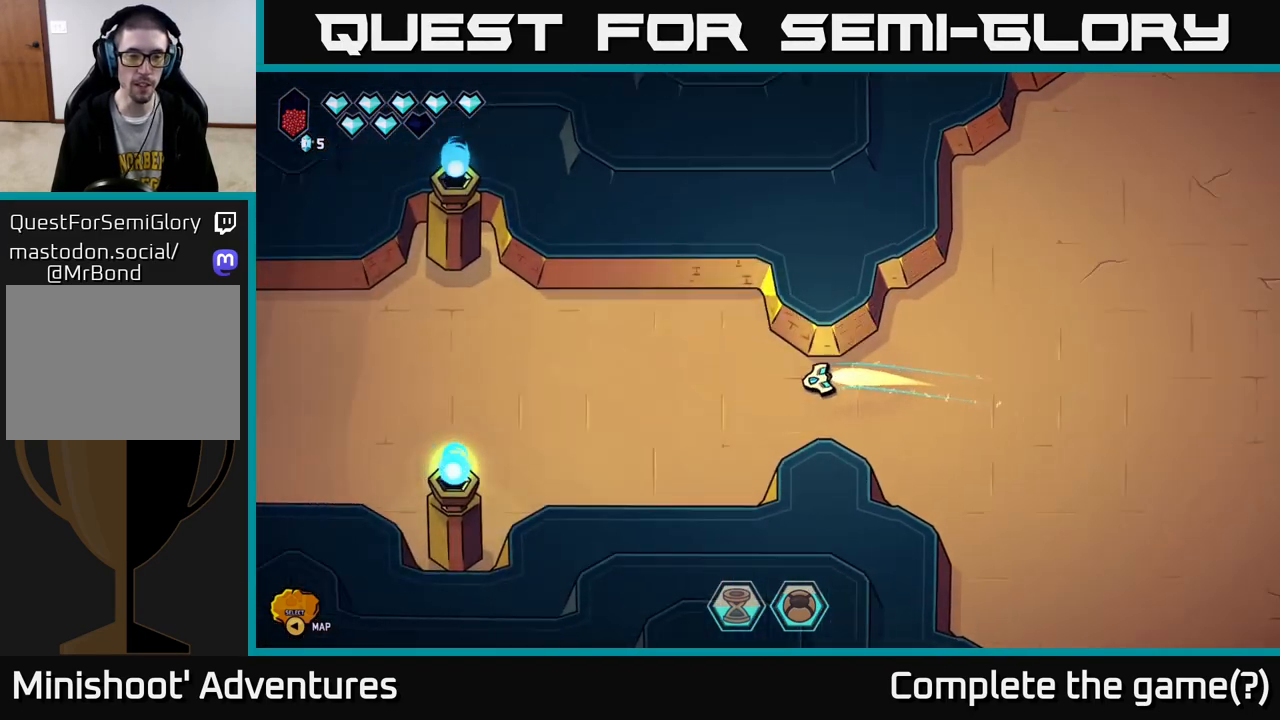
{"buttons": ["L2"], "left_stick": "left", "right_stick": "center", "events": []}
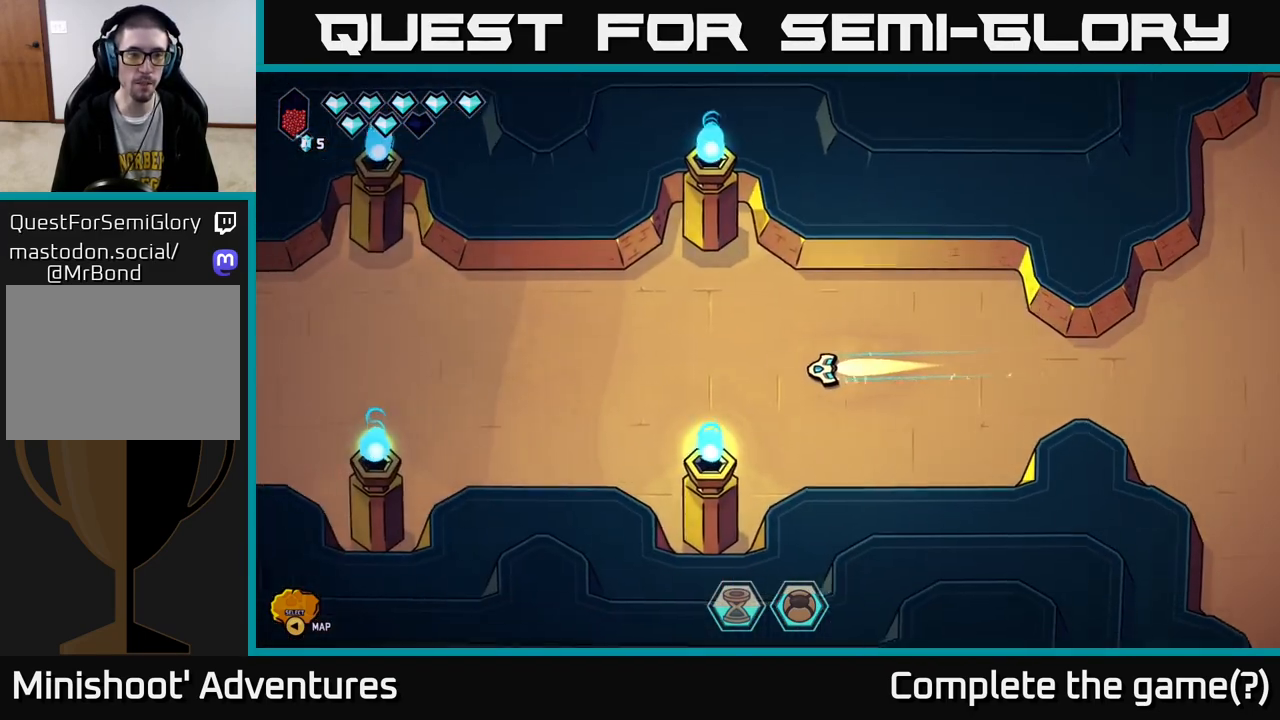
{"buttons": ["L2"], "left_stick": "left", "right_stick": "center", "events": []}
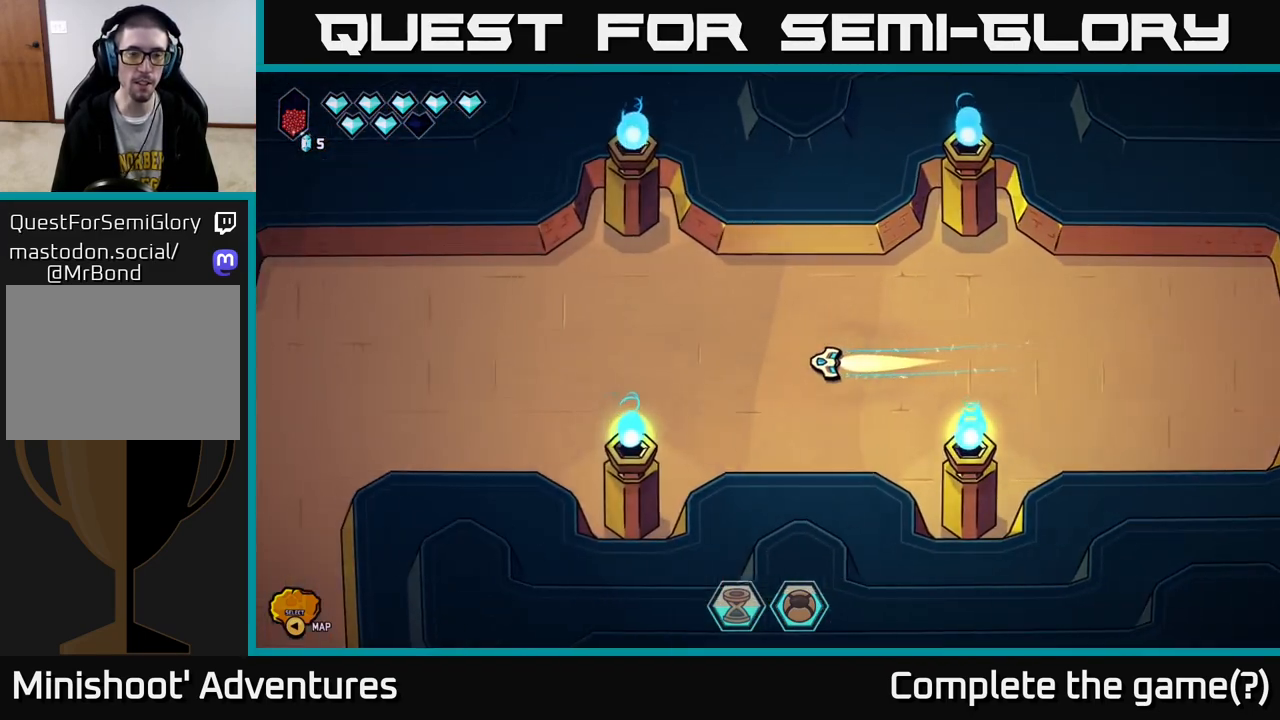
{"buttons": ["L2"], "left_stick": "left", "right_stick": "center", "events": []}
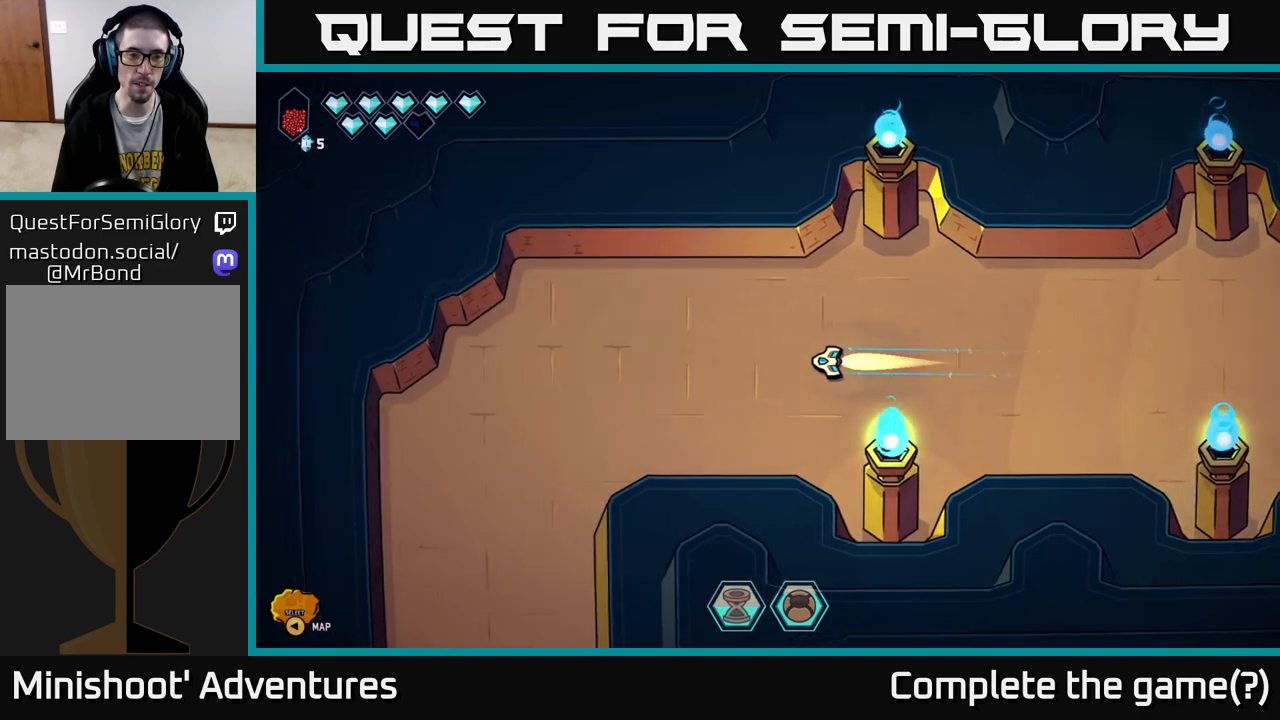
{"buttons": ["L2"], "left_stick": "down", "right_stick": "center", "events": [[183, "left_stick", "down-left"], [500, "left_stick", "down"]]}
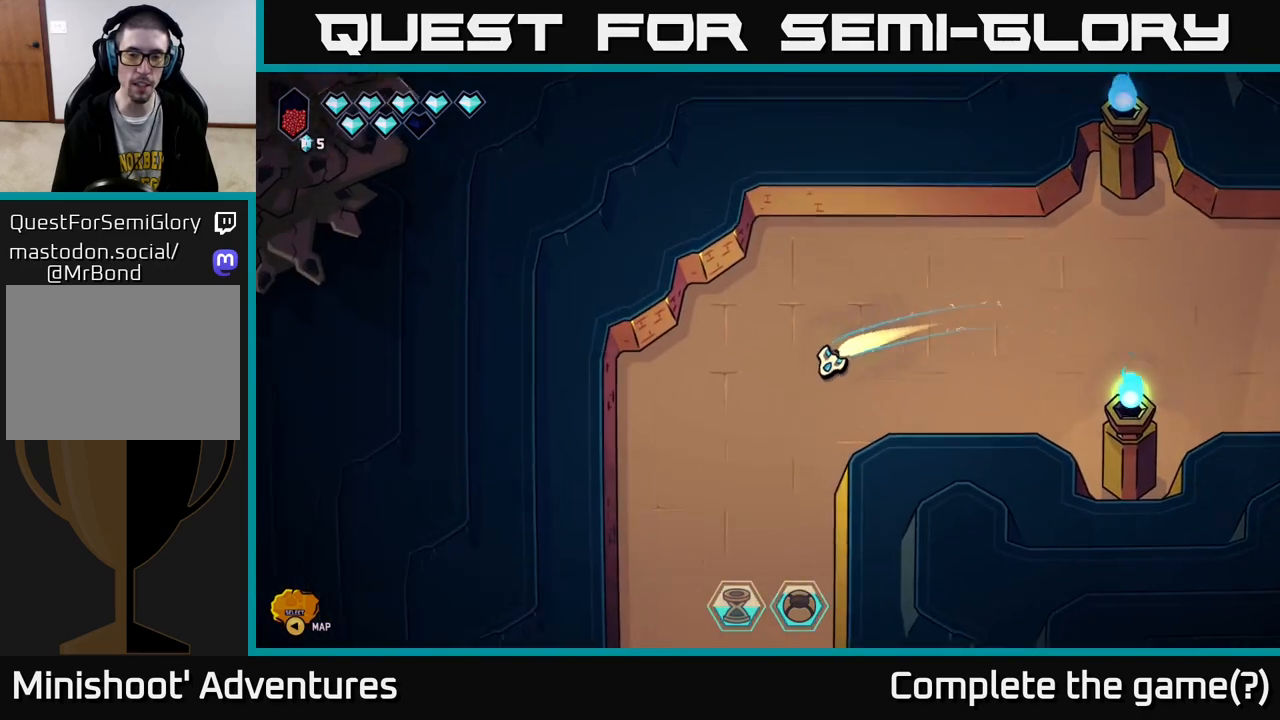
{"buttons": ["L2"], "left_stick": "down", "right_stick": "center", "events": []}
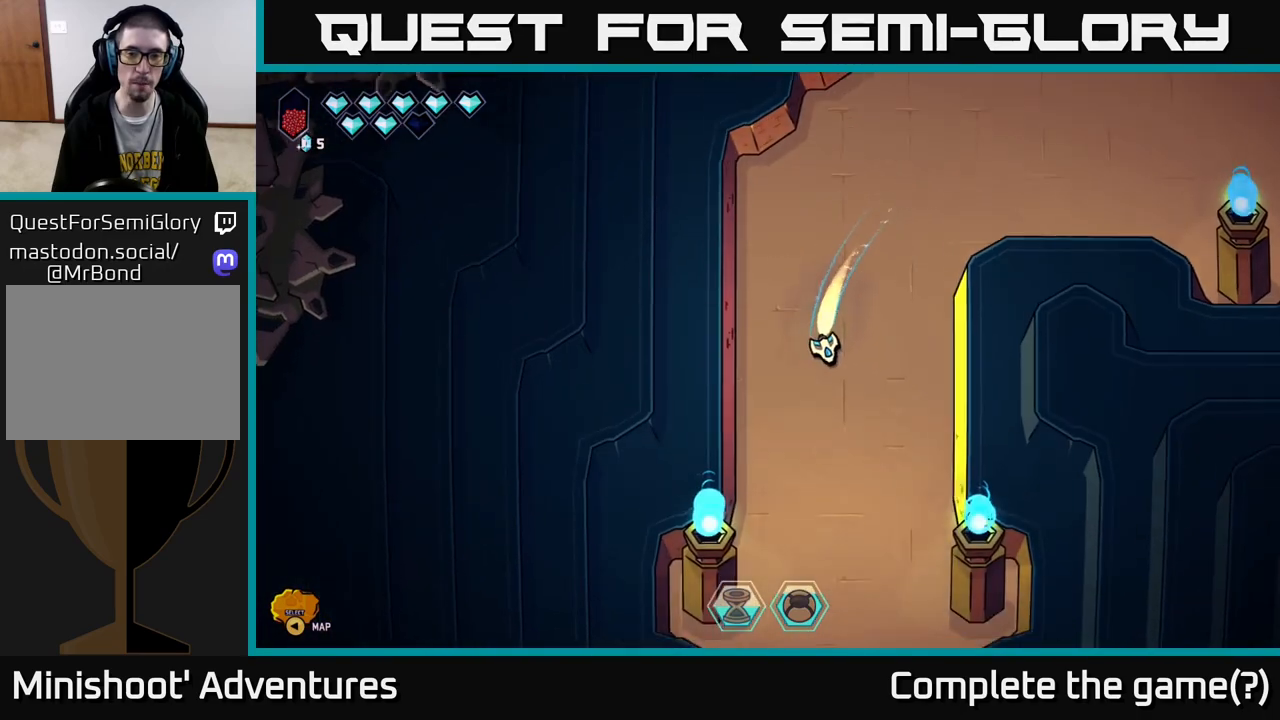
{"buttons": ["L2"], "left_stick": "down", "right_stick": "center", "events": []}
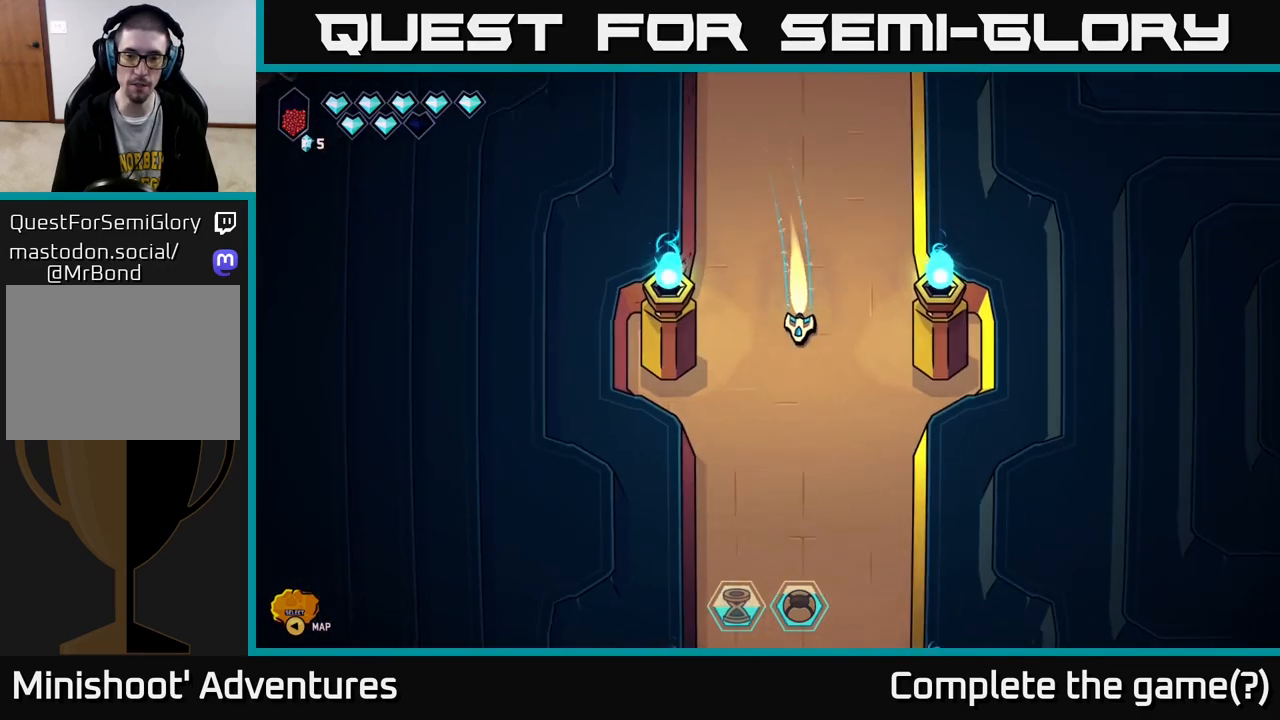
{"buttons": ["L2"], "left_stick": "down", "right_stick": "center", "events": []}
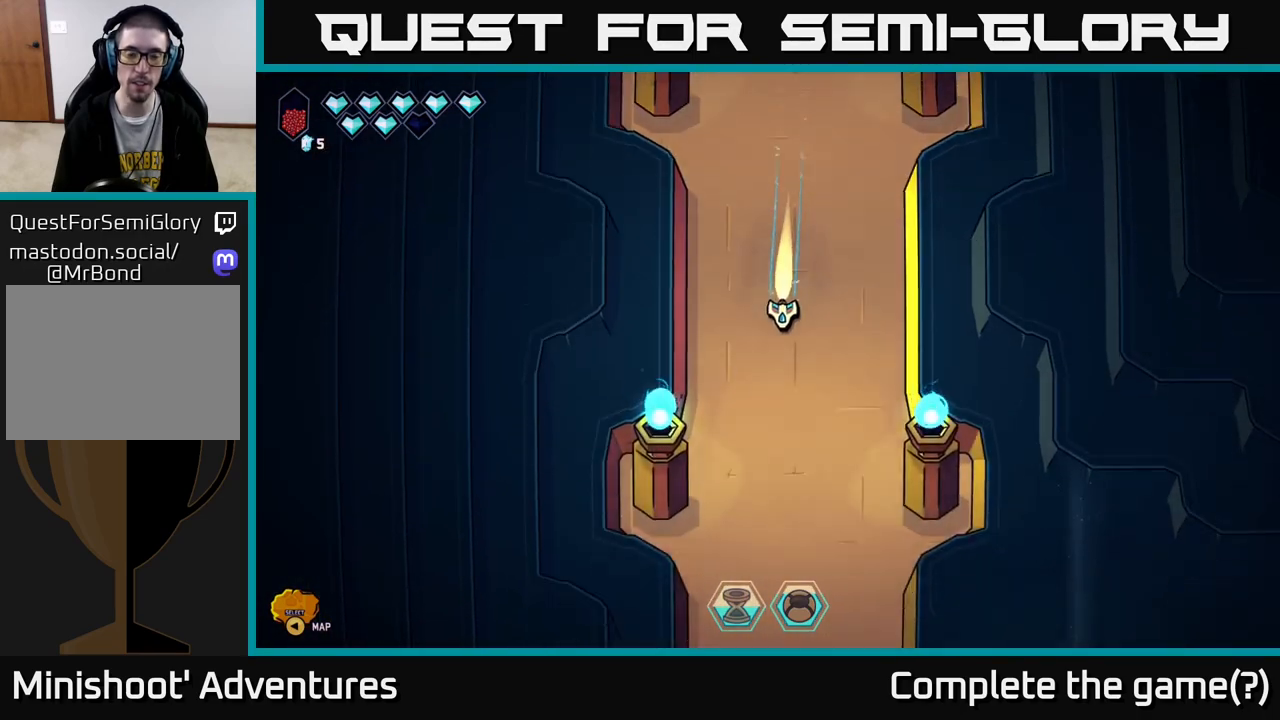
{"buttons": ["L2"], "left_stick": "down", "right_stick": "center", "events": []}
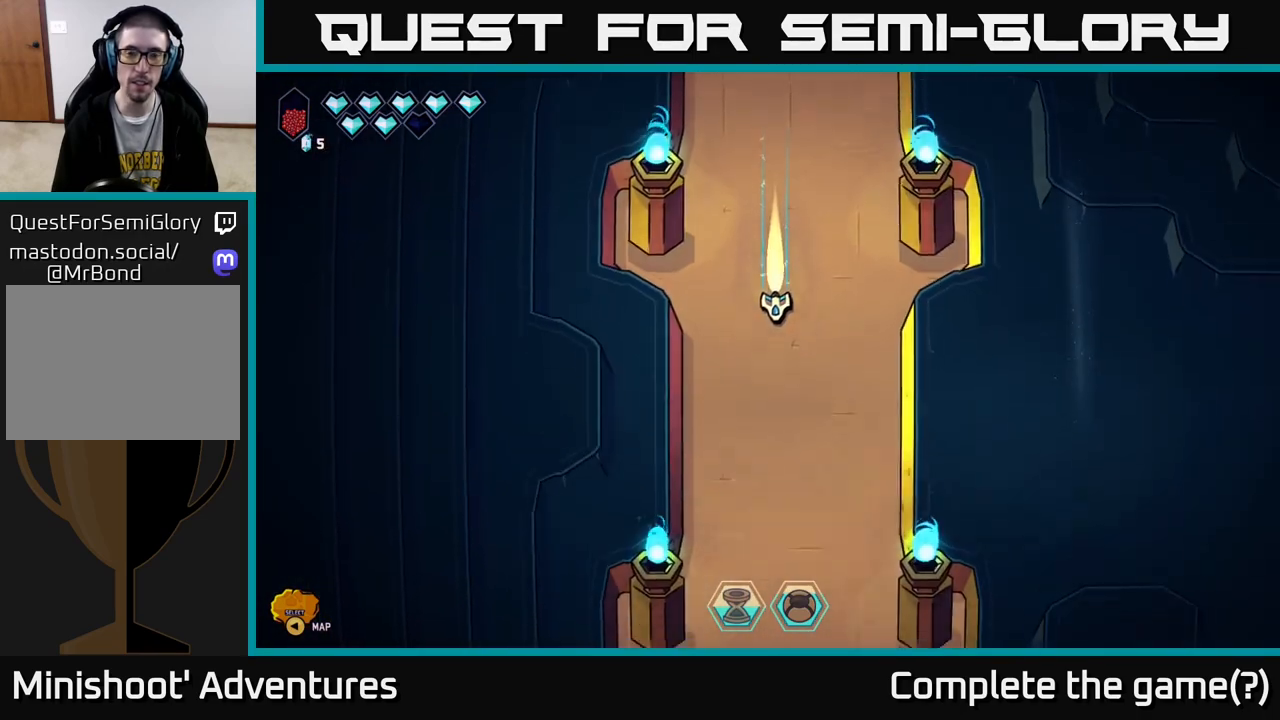
{"buttons": ["L2"], "left_stick": "down", "right_stick": "center", "events": []}
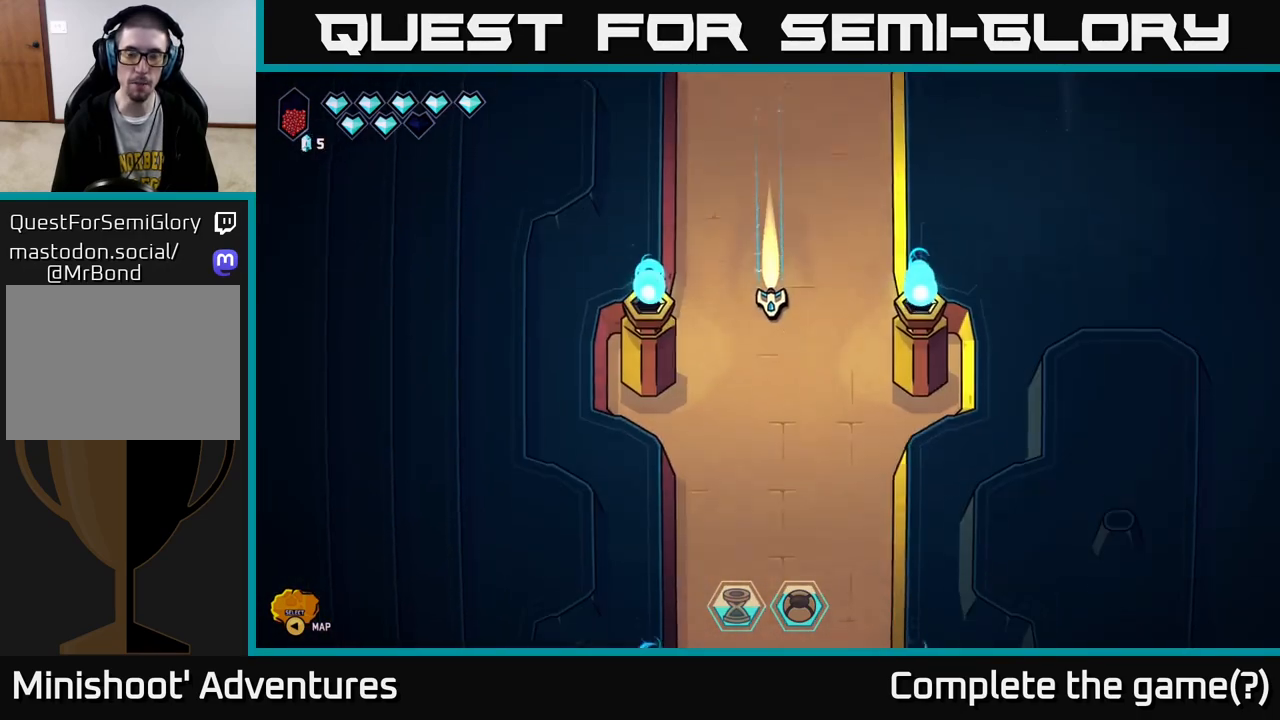
{"buttons": [], "left_stick": "down", "right_stick": "center", "events": [[17, "L2", "up"]]}
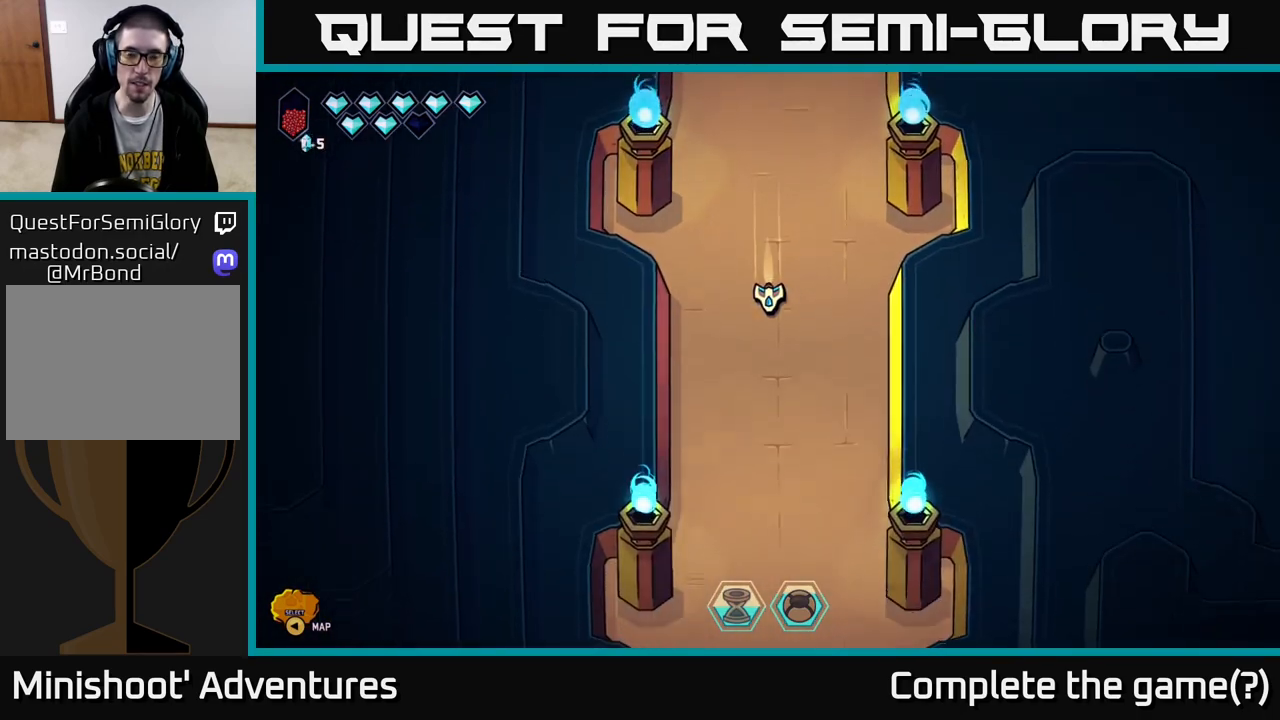
{"buttons": [], "left_stick": "down", "right_stick": "center", "events": []}
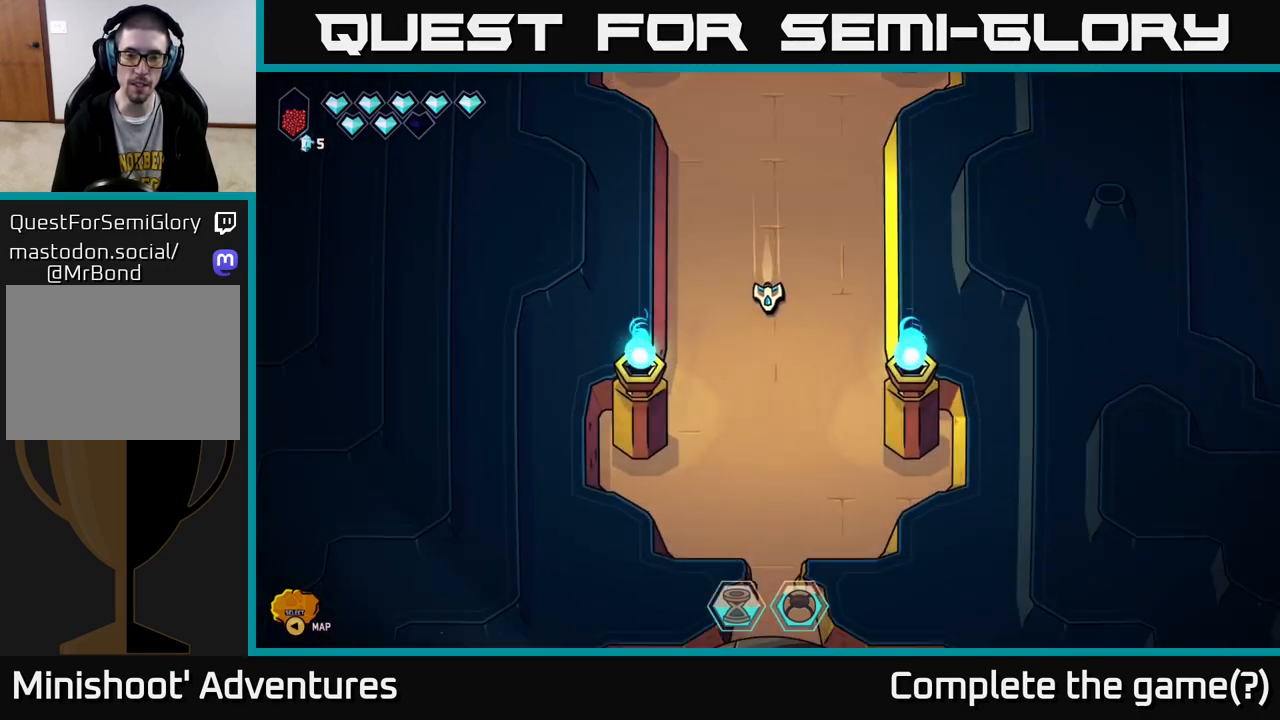
{"buttons": [], "left_stick": "down", "right_stick": "center", "events": []}
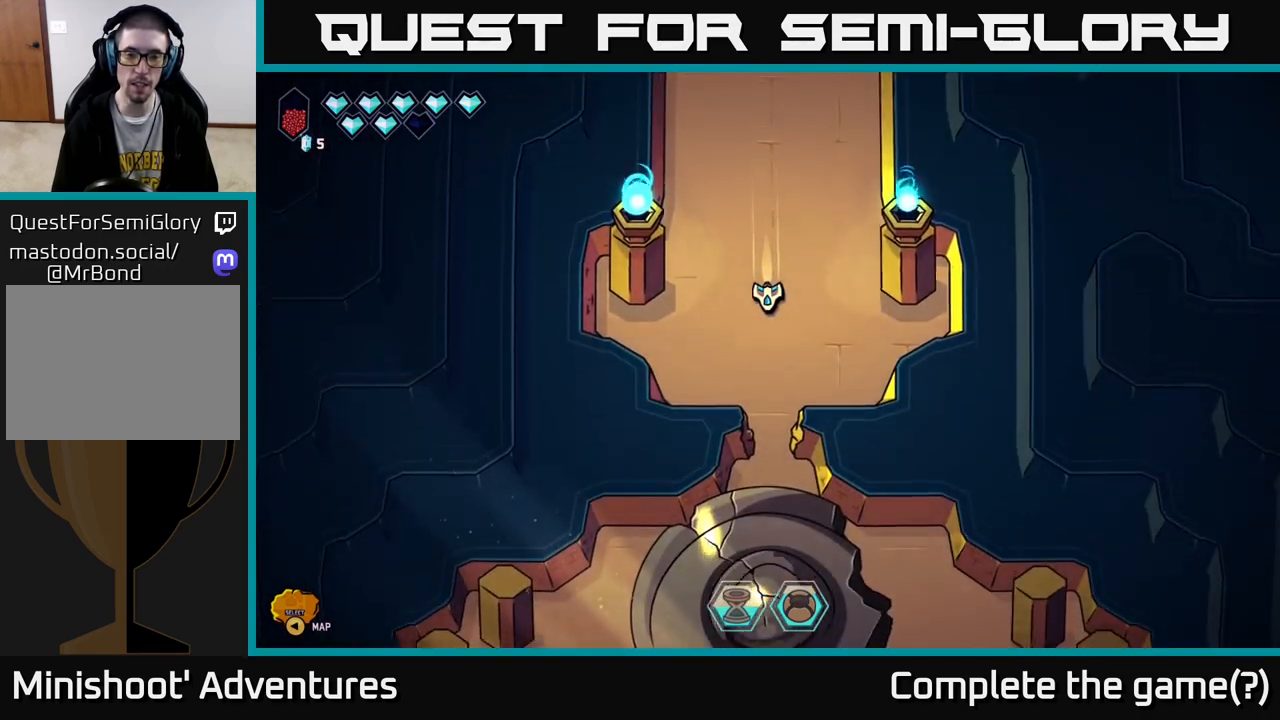
{"buttons": [], "left_stick": "down", "right_stick": "center", "events": []}
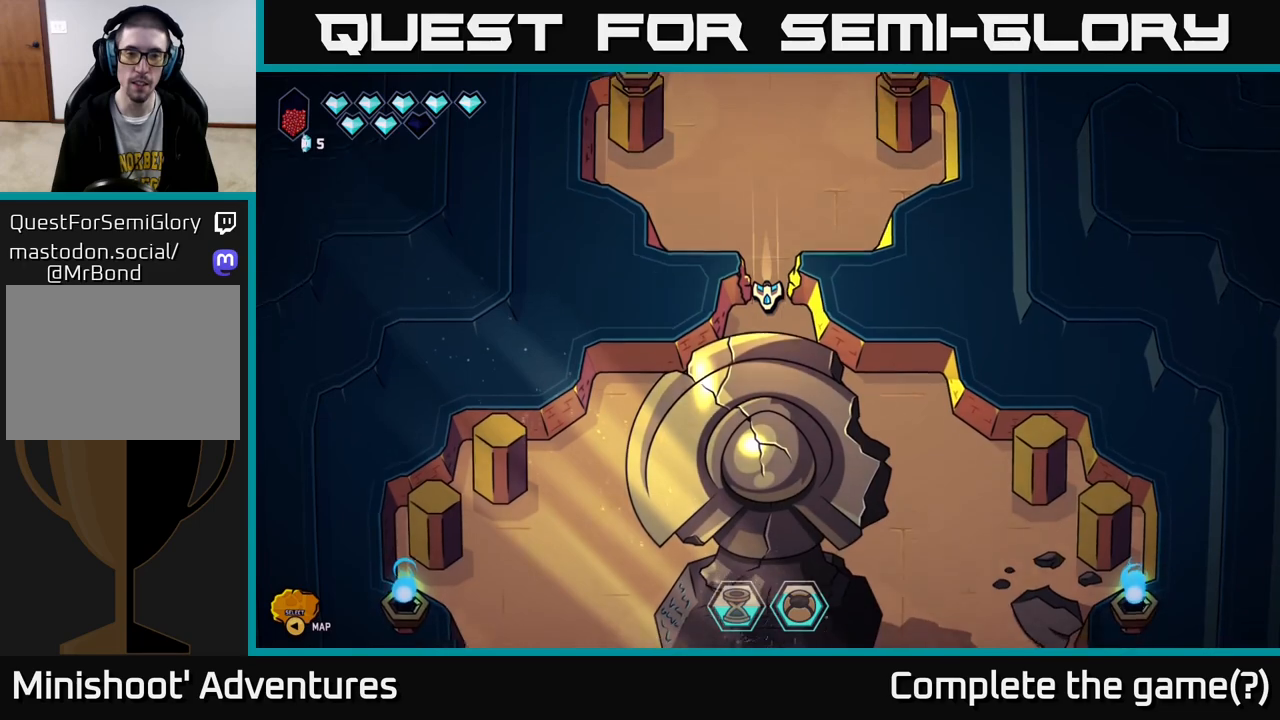
{"buttons": [], "left_stick": "down-left", "right_stick": "center", "events": [[167, "left_stick", "down-left"]]}
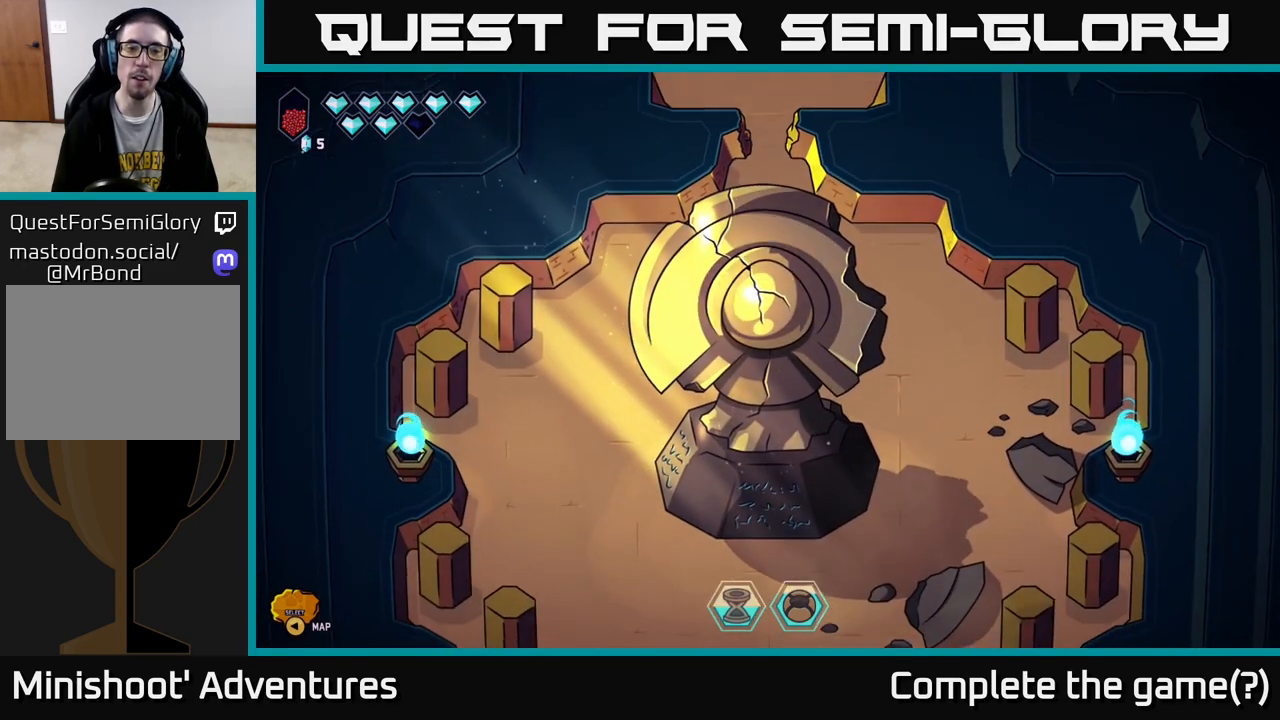
{"buttons": [], "left_stick": "down", "right_stick": "center", "events": [[450, "left_stick", "down"]]}
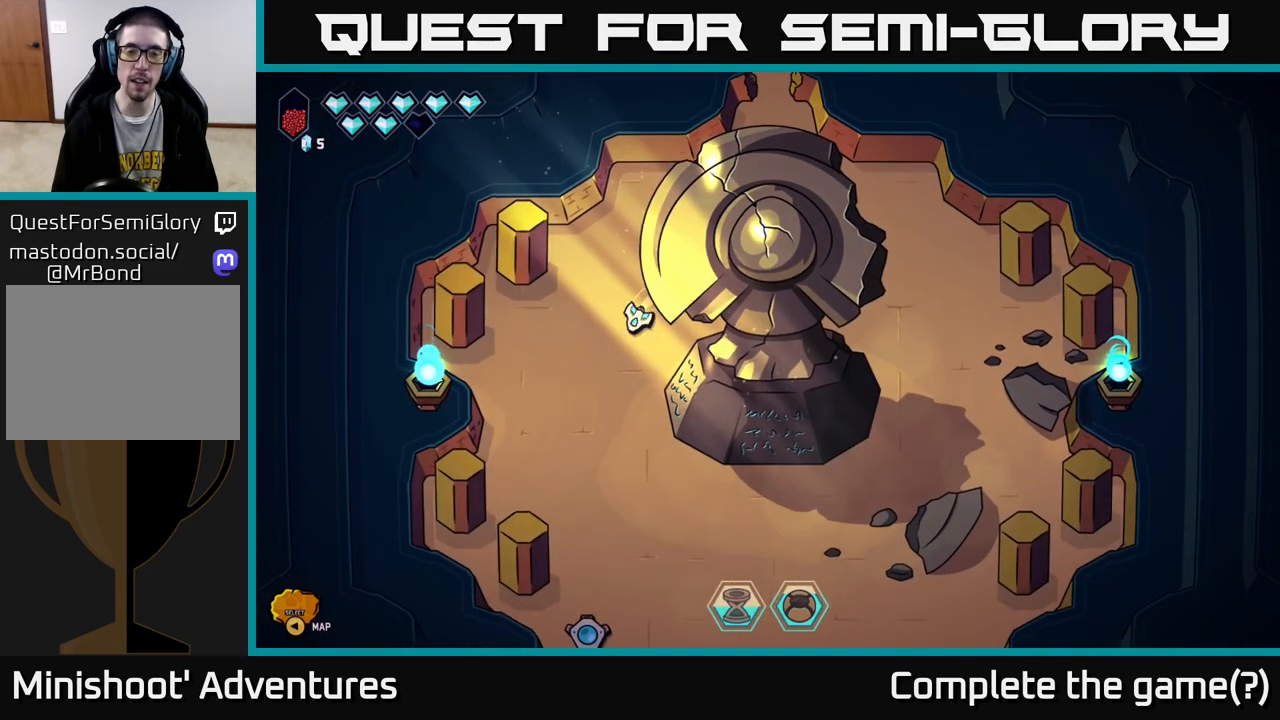
{"buttons": [], "left_stick": "up-right", "right_stick": "center", "events": [[50, "left_stick", "down-right"], [167, "left_stick", "right"], [350, "left_stick", "up-right"]]}
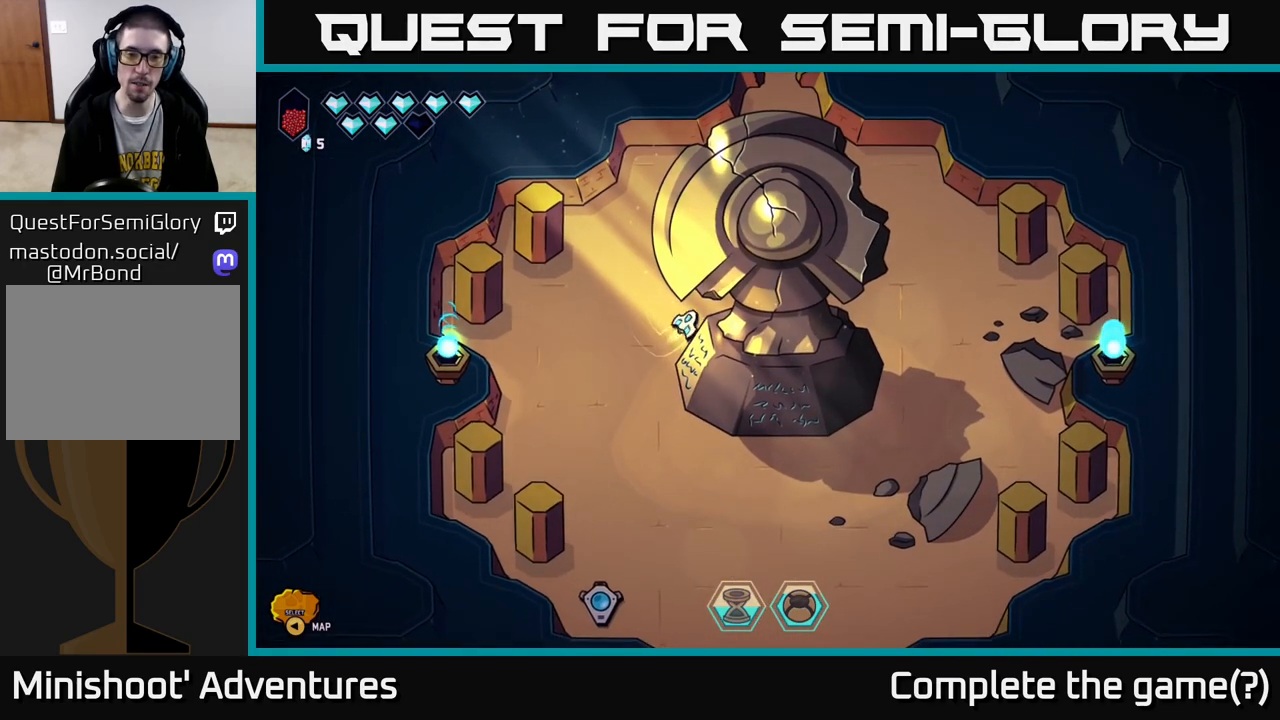
{"buttons": ["L2"], "left_stick": "right", "right_stick": "center", "events": [[150, "left_stick", "right"], [300, "L2", "down"]]}
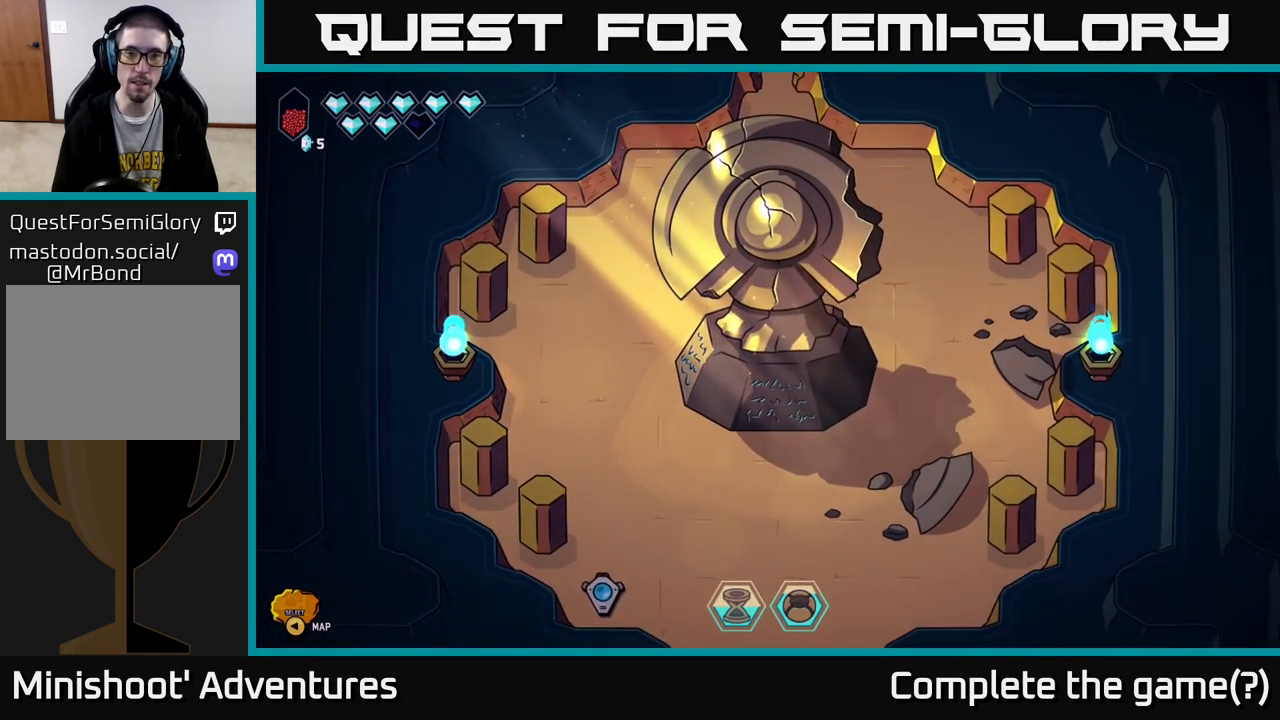
{"buttons": ["L2"], "left_stick": "down-left", "right_stick": "center", "events": [[33, "left_stick", "down-right"], [217, "left_stick", "down"], [350, "left_stick", "down-left"]]}
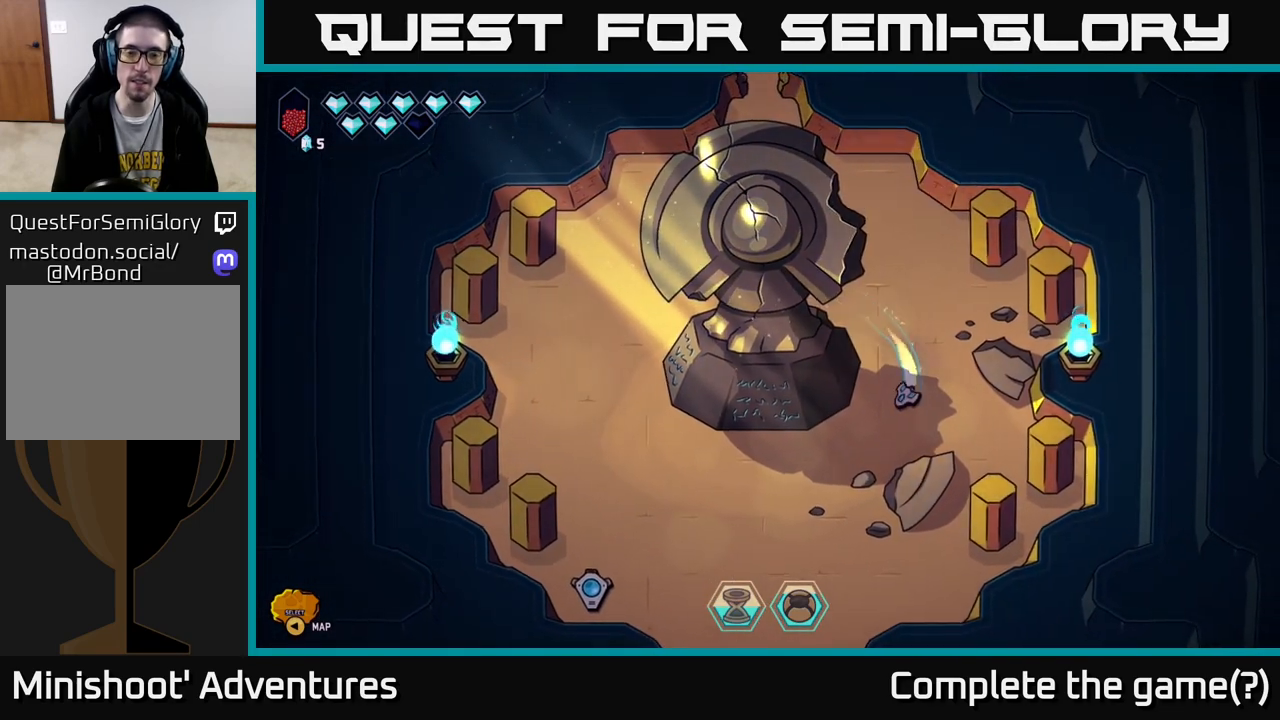
{"buttons": ["L2"], "left_stick": "left", "right_stick": "center", "events": [[200, "left_stick", "left"]]}
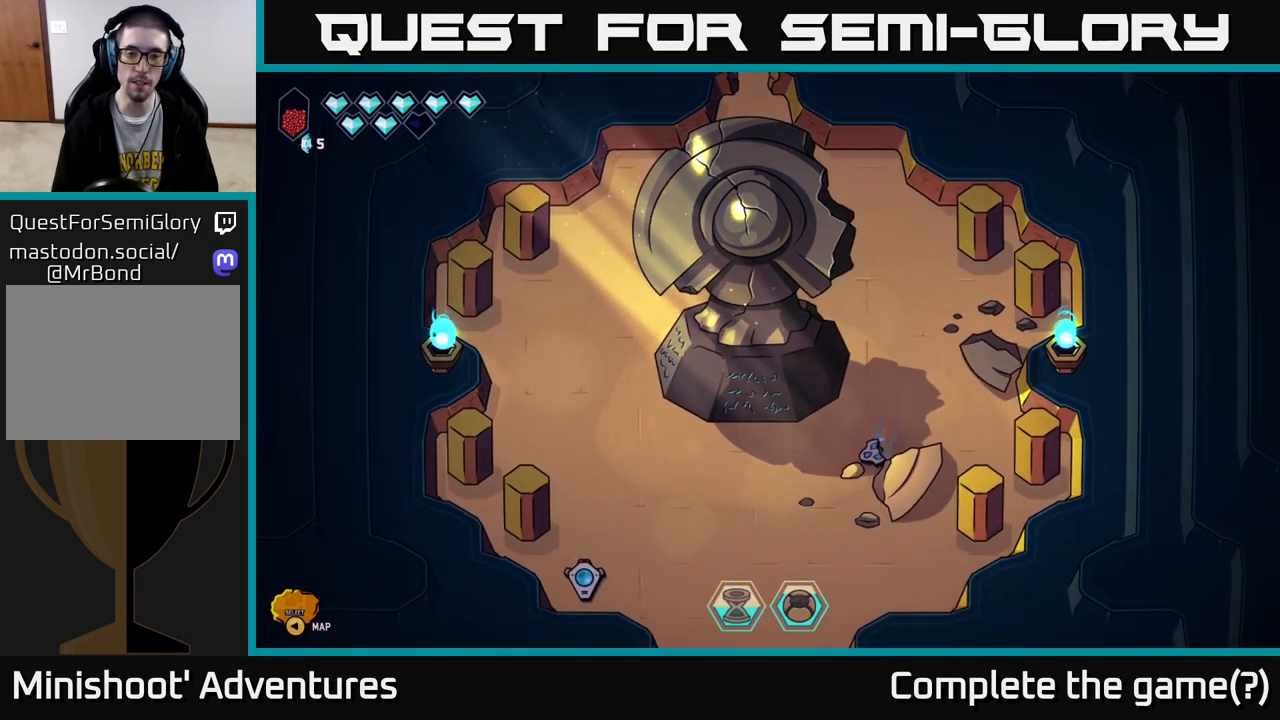
{"buttons": ["L2"], "left_stick": "down-left", "right_stick": "center", "events": [[133, "L2", "up"], [150, "left_stick", "up-left"], [350, "left_stick", "down-left"], [400, "L2", "down"]]}
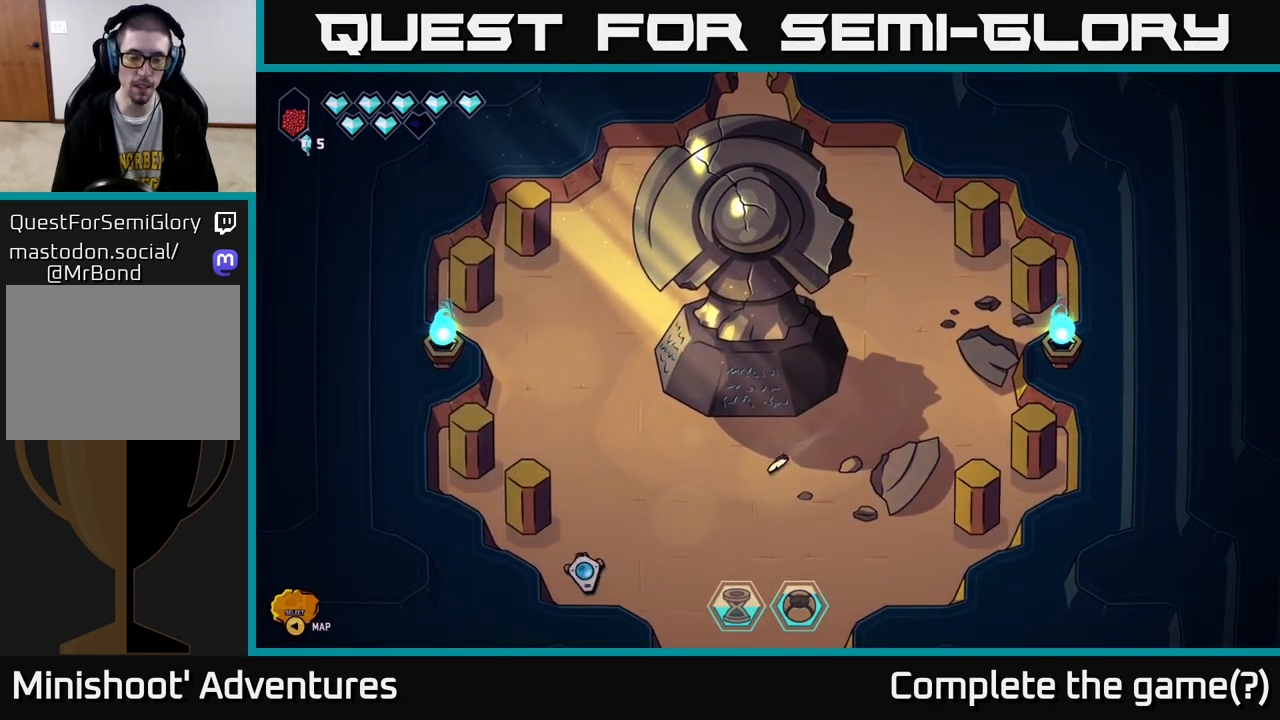
{"buttons": [], "left_stick": "left", "right_stick": "center", "events": [[417, "L2", "up"], [467, "left_stick", "left"]]}
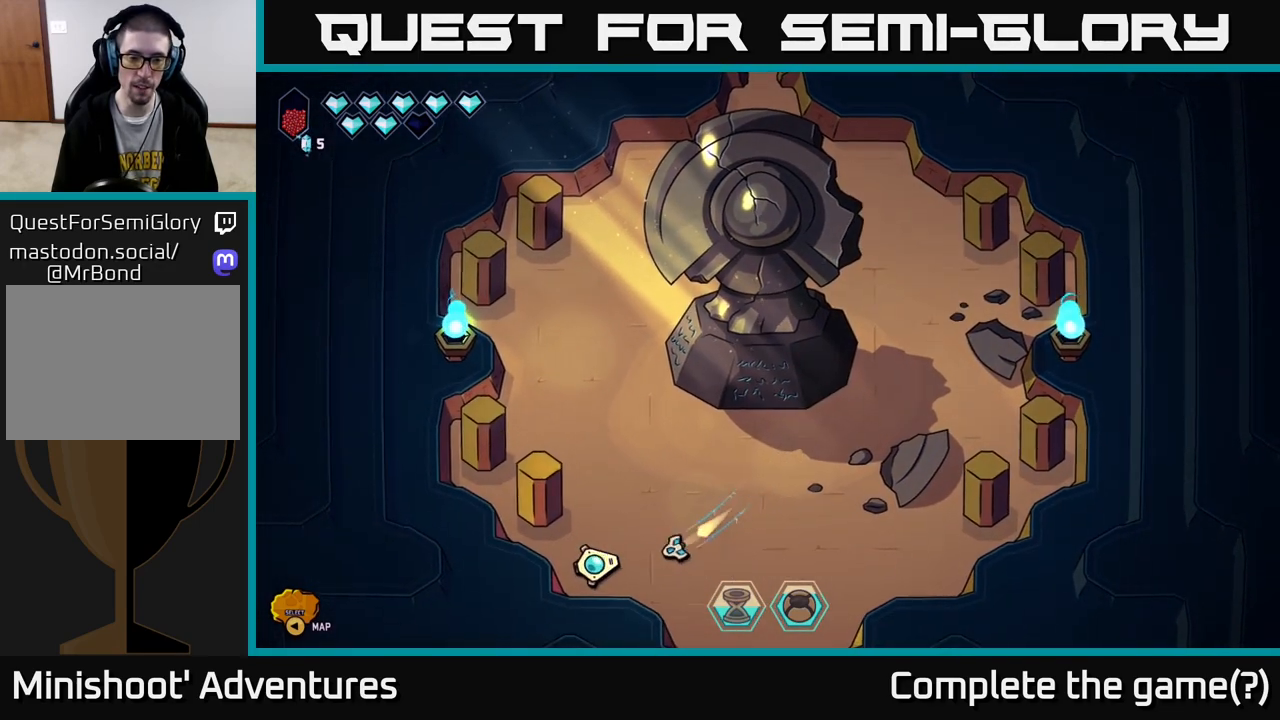
{"buttons": [], "left_stick": "center", "right_stick": "center", "events": [[67, "left_stick", "center"]]}
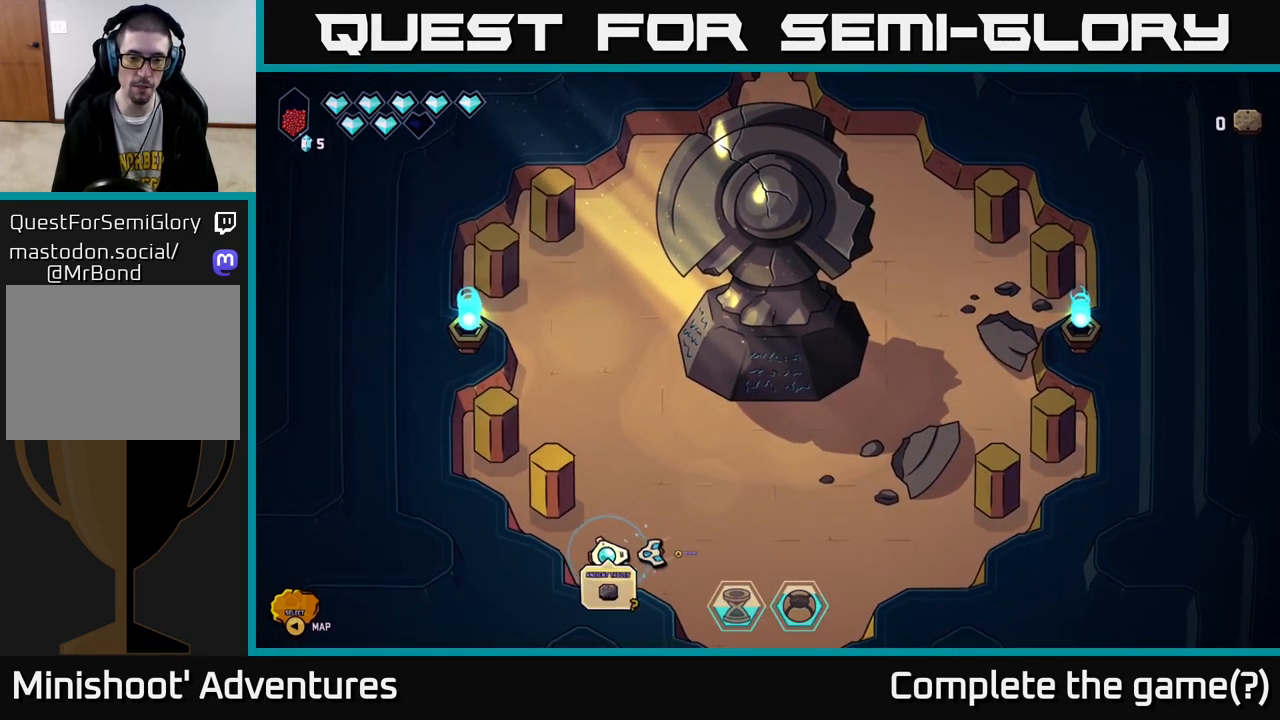
{"buttons": ["A"], "left_stick": "center", "right_stick": "center", "events": [[350, "A", "down"]]}
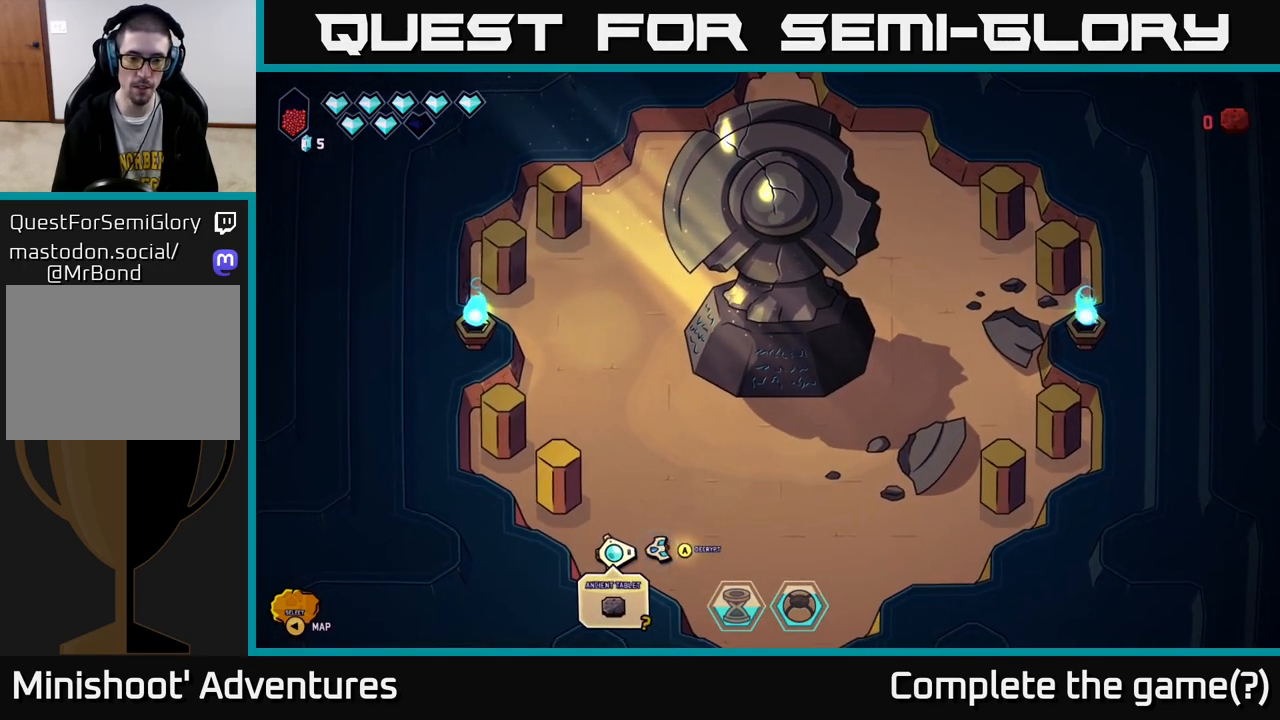
{"buttons": [], "left_stick": "center", "right_stick": "center", "events": [[50, "A", "up"]]}